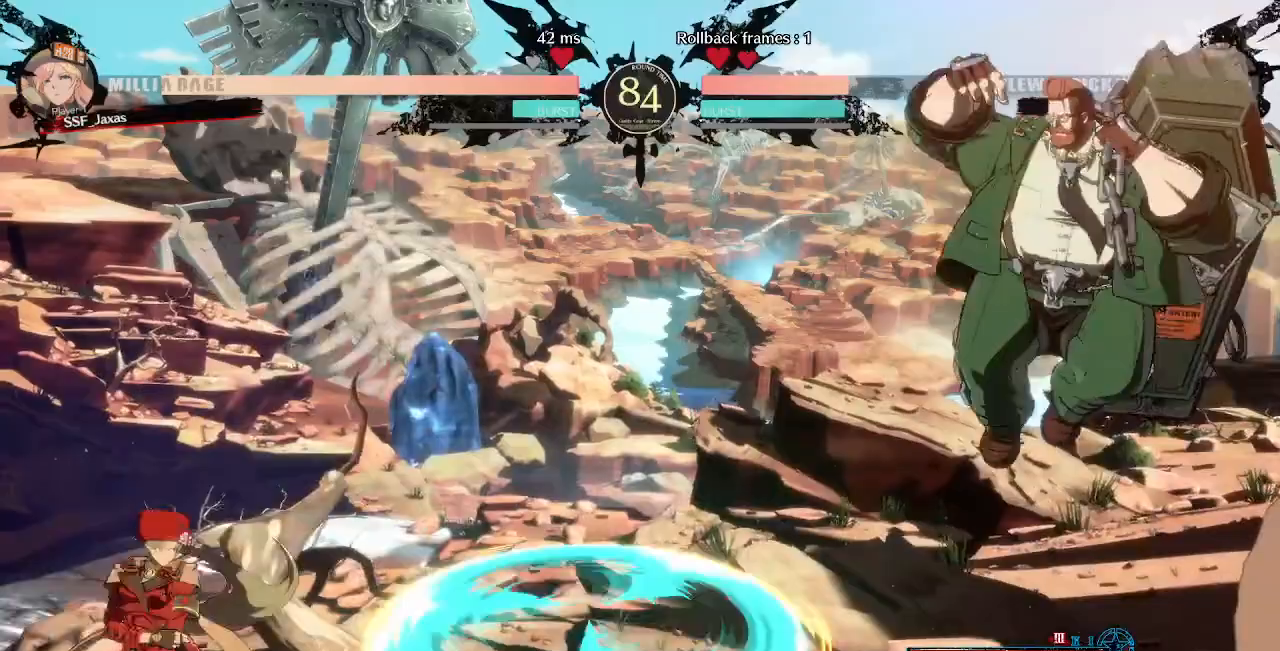
Gameplay with a controller (arcade stick); each line is a JSON object with the inputs held at the frame after it (dt_ms = milliseconds from this image to that frame). "events" lists button and stick changes between this image and that frame as [ms after this image, input, new state], when the widget could be followed in between. Not read: L3 R3 SELECT START.
{"dt_ms": 480, "buttons": ["DPAD_LEFT"], "events": []}
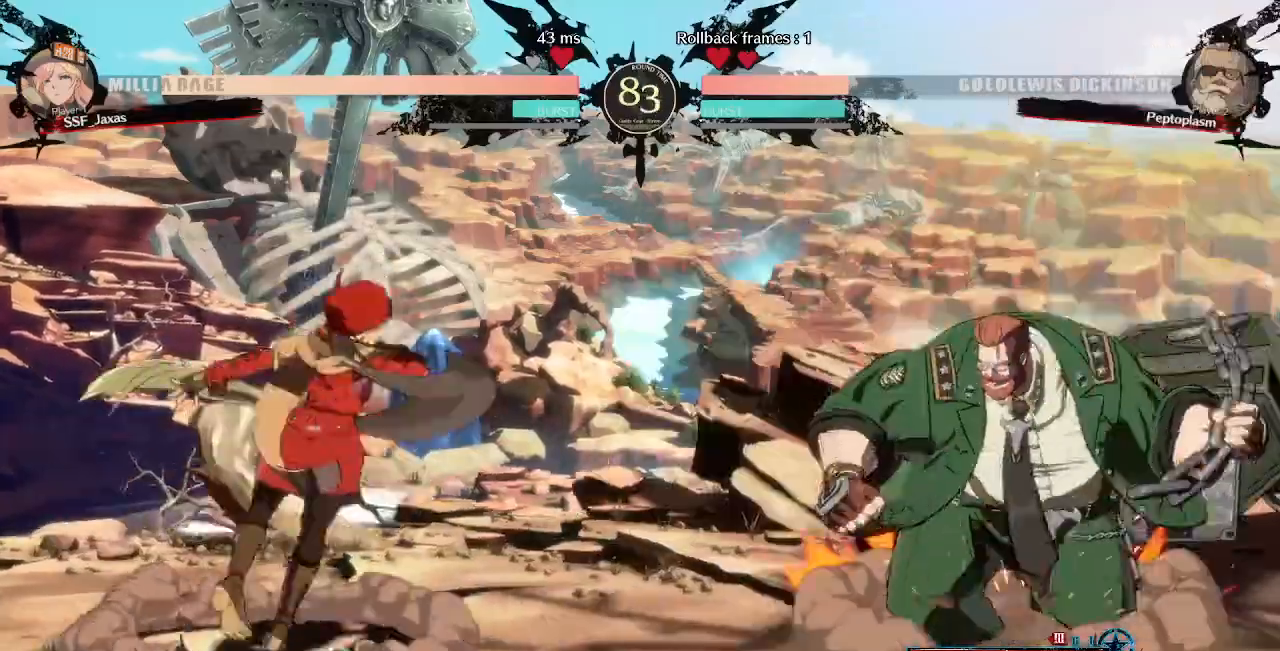
{"dt_ms": 520, "buttons": ["L1", "DPAD_LEFT"]}
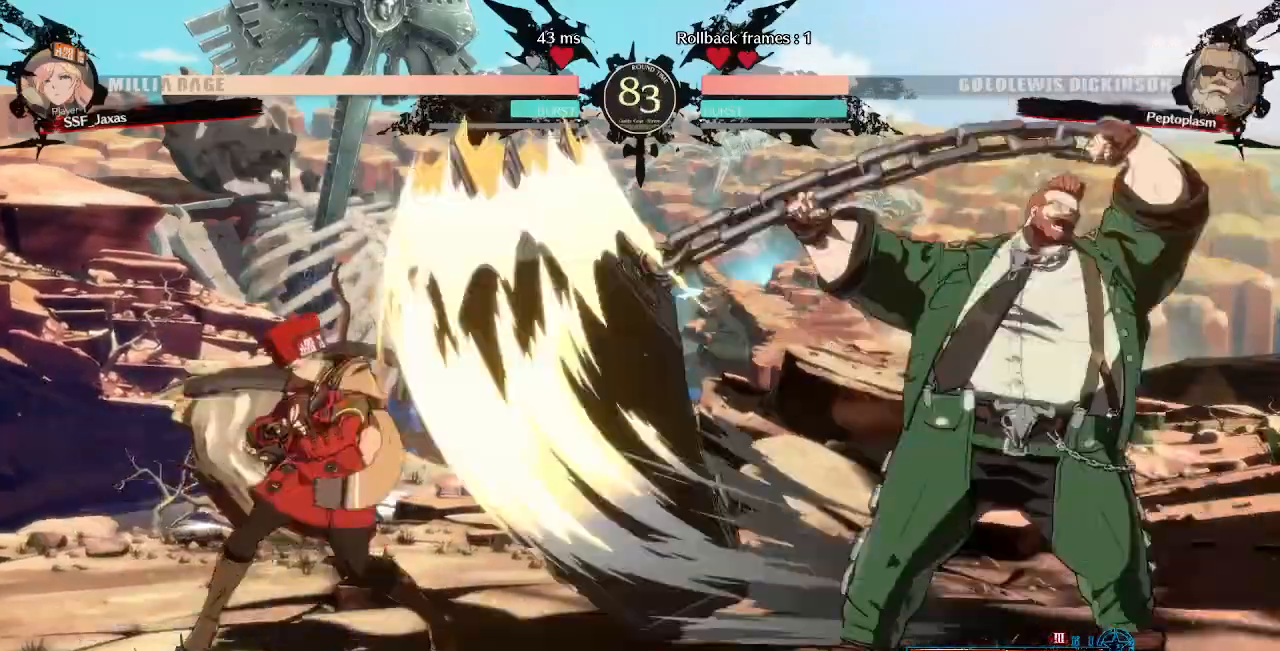
{"dt_ms": 480, "buttons": ["R1", "DPAD_RIGHT"]}
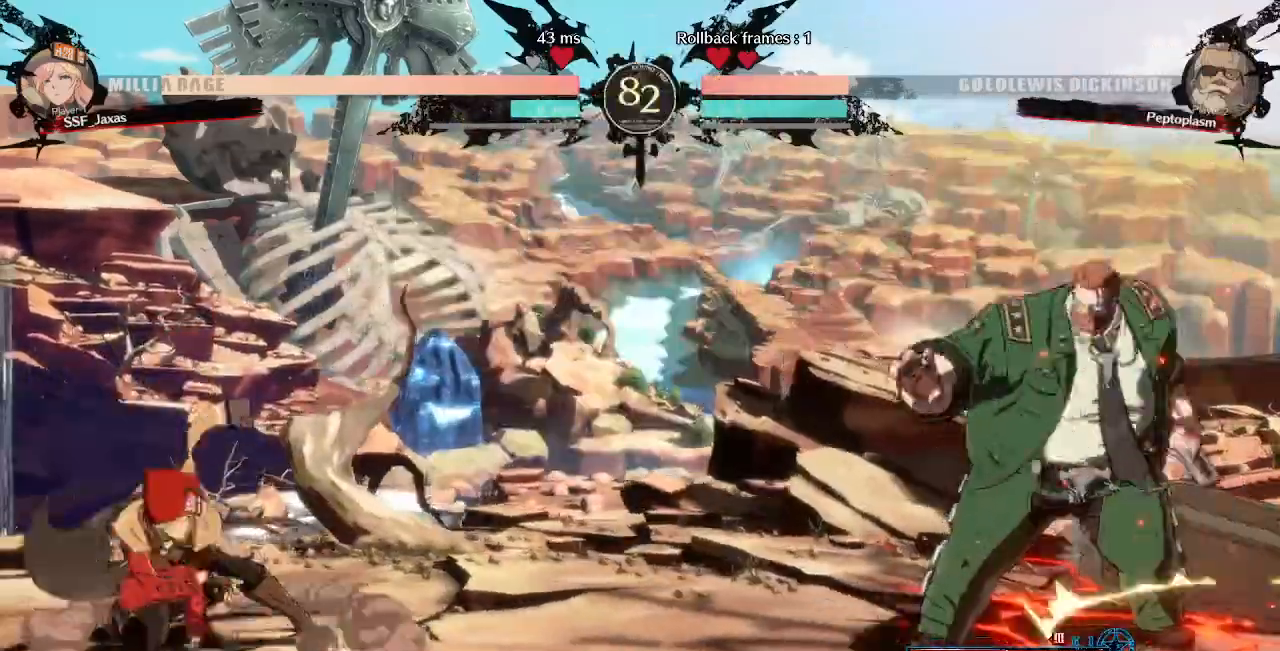
{"dt_ms": 520, "buttons": ["DPAD_LEFT"], "events": [[40, "DPAD_LEFT", "down"], [40, "DPAD_RIGHT", "up"], [40, "R1", "up"]]}
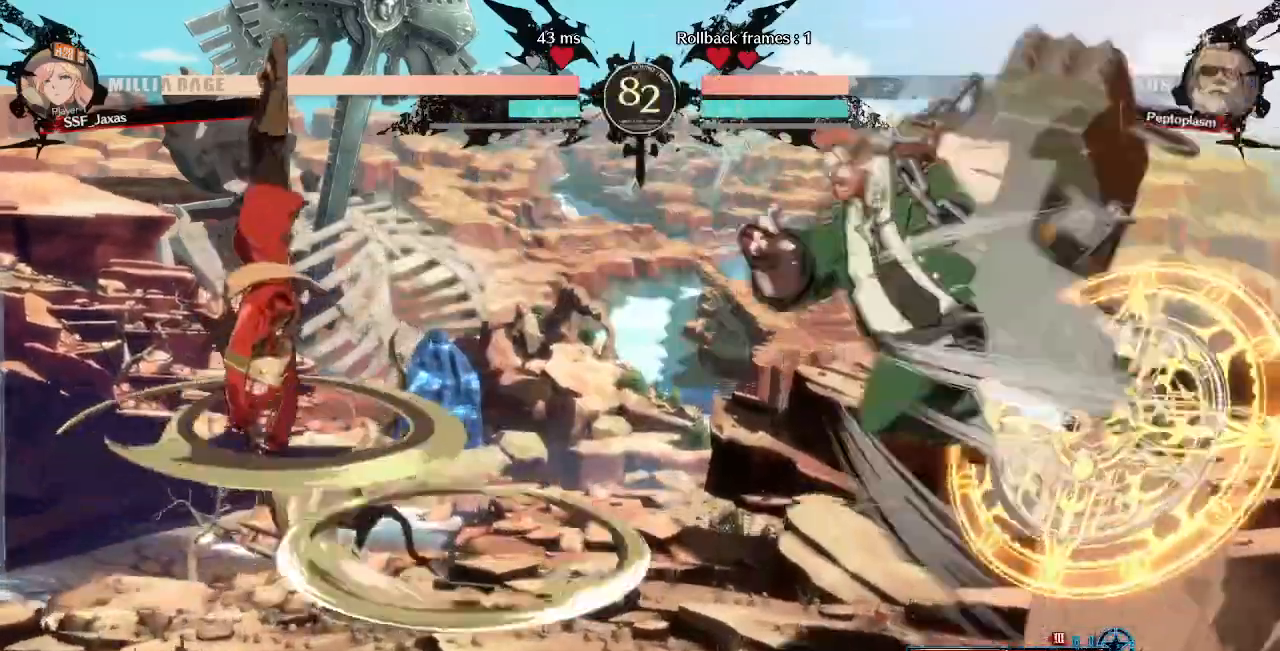
{"dt_ms": 480, "buttons": ["DPAD_LEFT"], "events": [[400, "L1", "down"], [480, "L1", "up"]]}
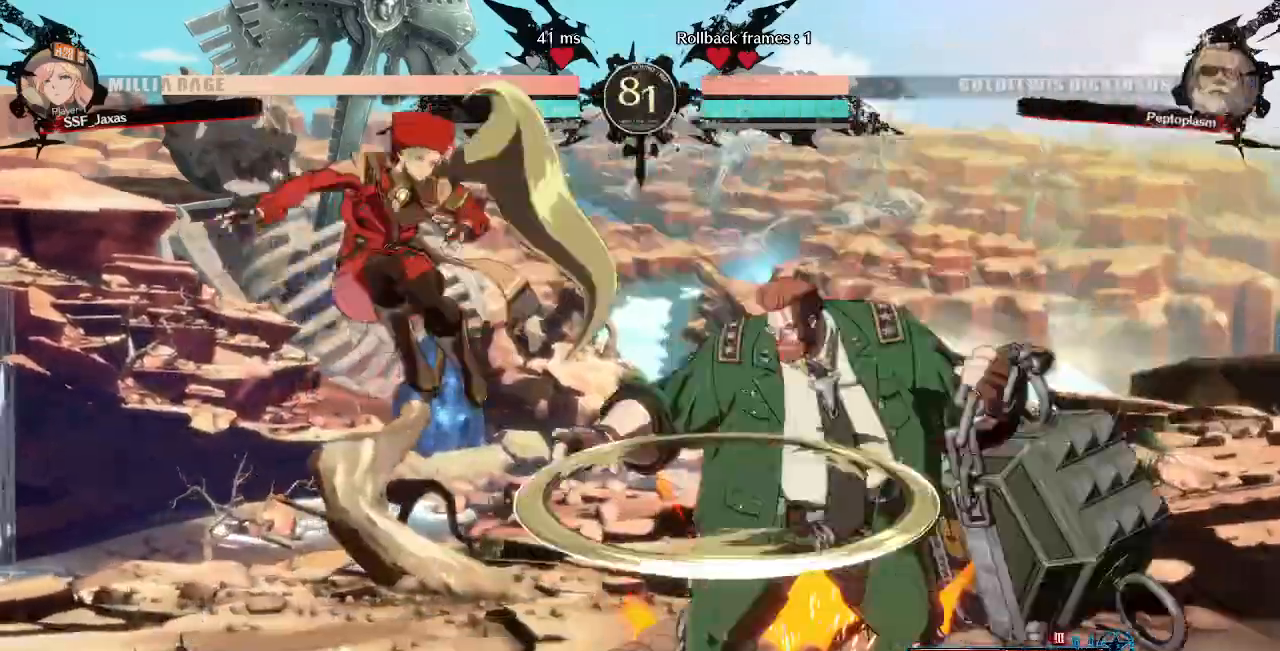
{"dt_ms": 1000, "buttons": ["TRIANGLE"]}